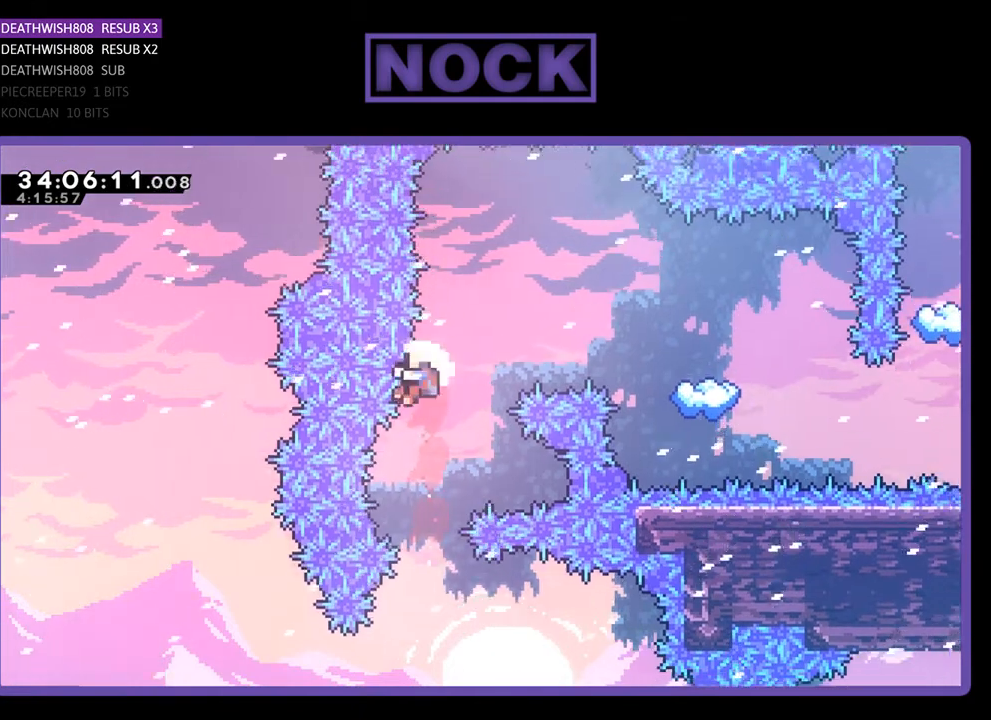
Gameplay with a controller (PlayStation layout); each line is a JSON object with the inputs held at the frame after it. "events" lists button and stick changes between this image and that frame as [ms after this image, input, new state], when the widget could be followed in between. Not read: left_stick right_stick.
{"buttons": [], "events": [[100, "DPAD_RIGHT", "down"], [400, "DPAD_RIGHT", "up"], [433, "DPAD_UP", "up"], [433, "R2", "up"], [467, "CIRCLE", "up"]]}
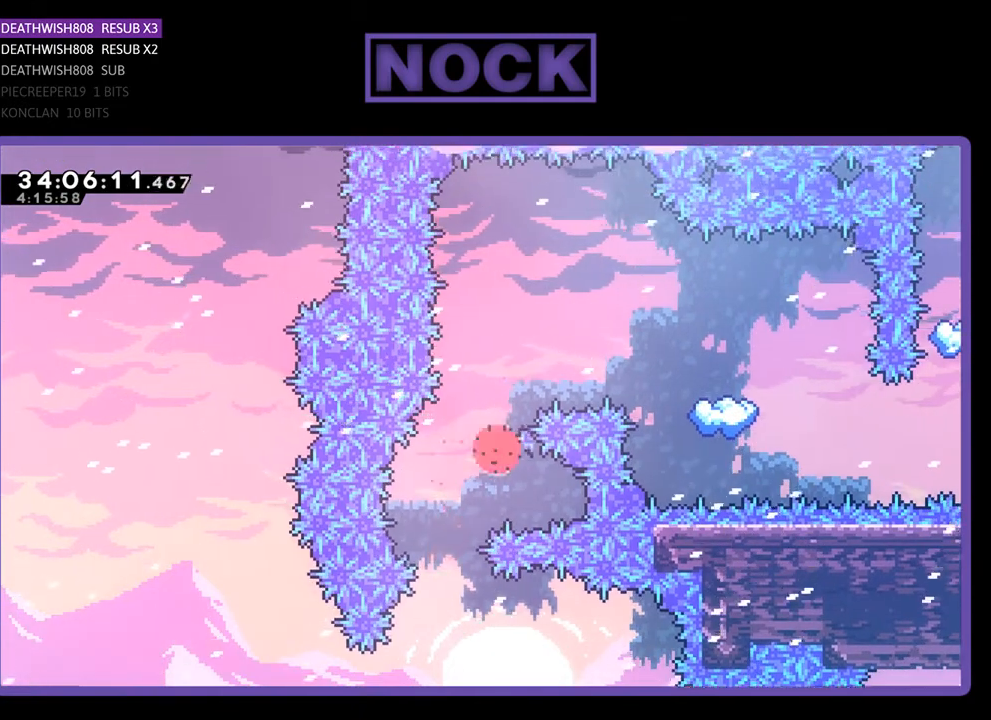
{"buttons": [], "events": []}
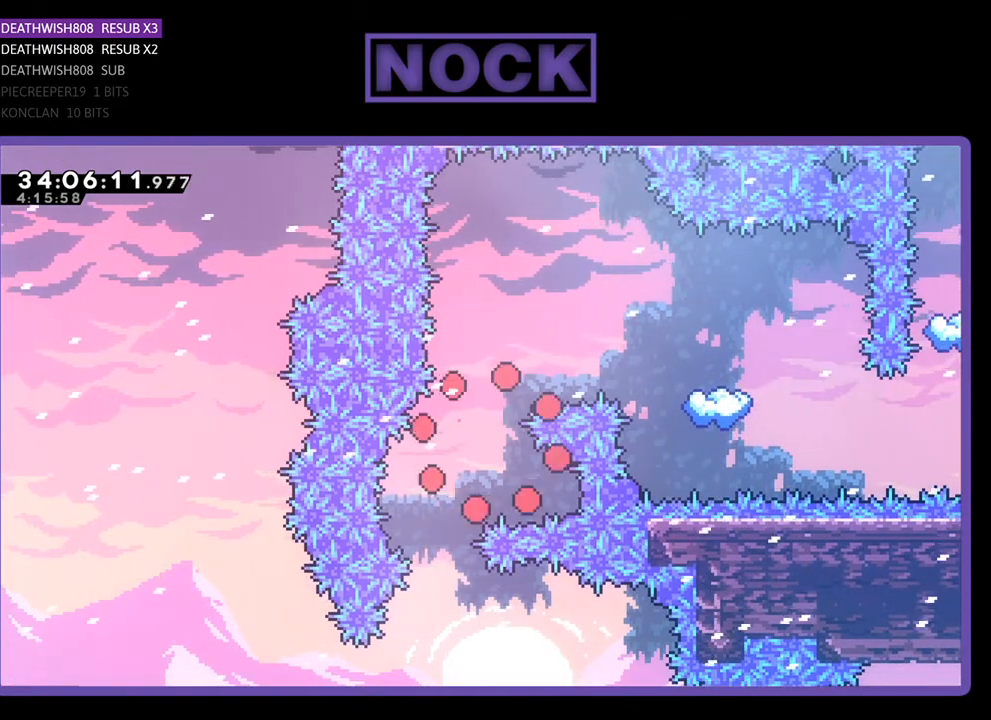
{"buttons": ["R2", "DPAD_LEFT"], "events": [[333, "R2", "down"], [467, "DPAD_LEFT", "down"]]}
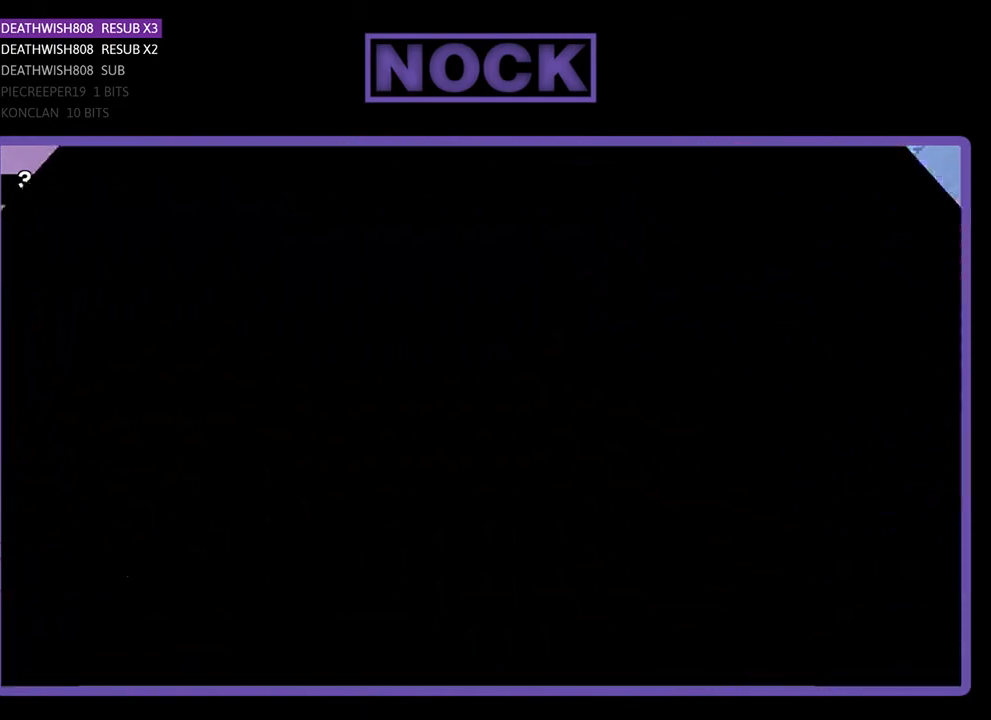
{"buttons": ["R2", "DPAD_LEFT"], "events": []}
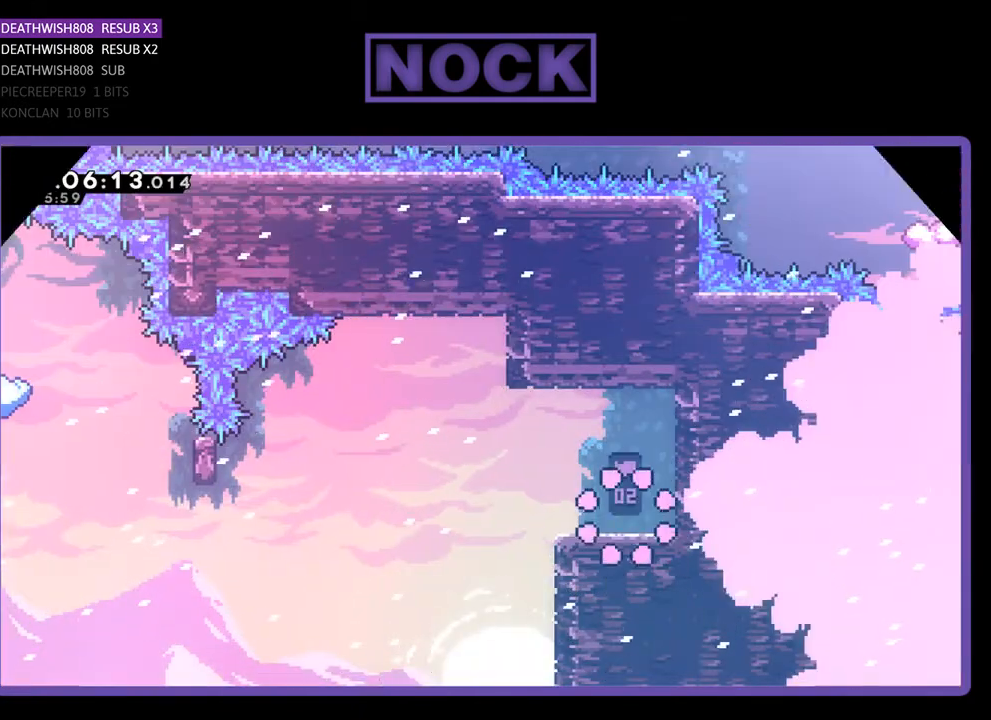
{"buttons": ["CROSS", "R2", "DPAD_LEFT"], "events": [[433, "CROSS", "down"]]}
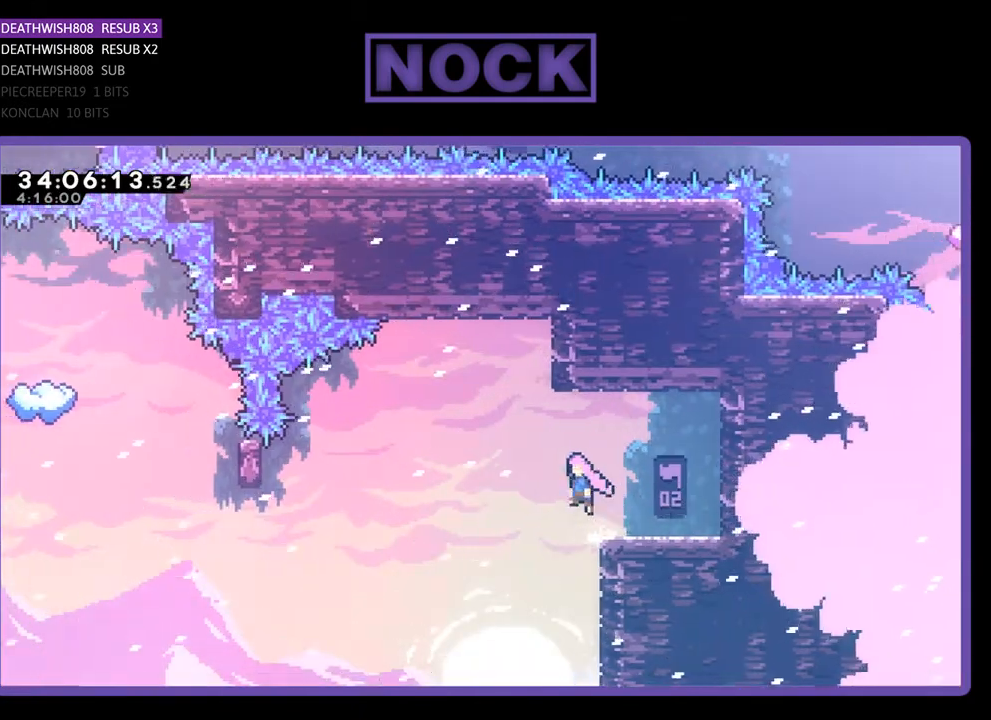
{"buttons": ["R2", "DPAD_LEFT"], "events": [[500, "CROSS", "up"]]}
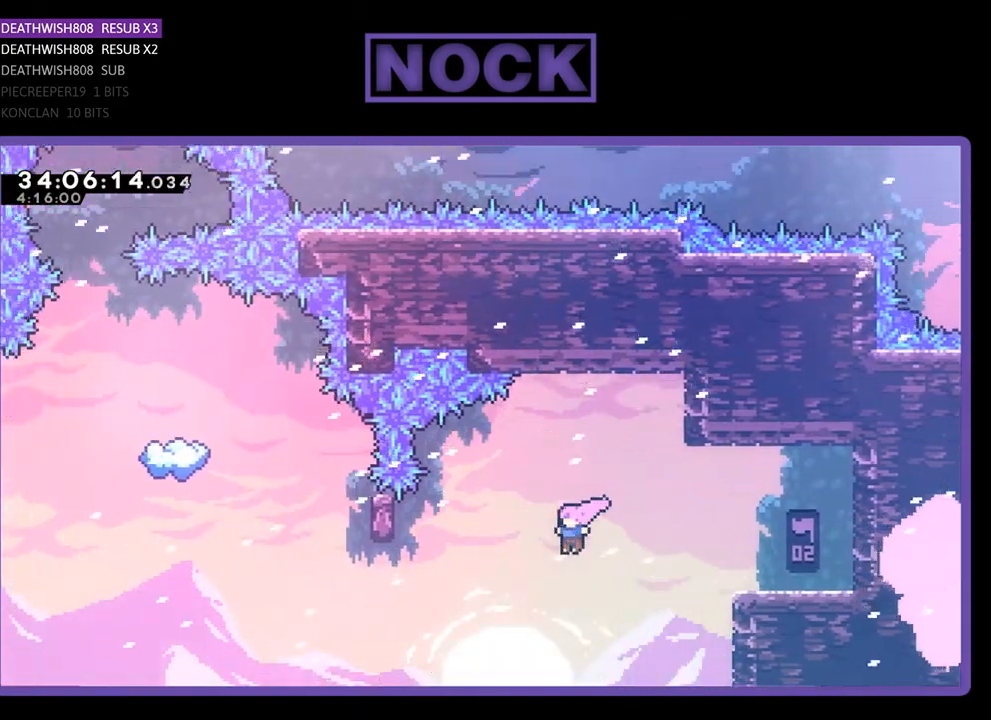
{"buttons": ["R2", "DPAD_UP"], "events": [[233, "CIRCLE", "down"], [400, "CIRCLE", "up"], [400, "DPAD_LEFT", "up"], [400, "DPAD_UP", "down"]]}
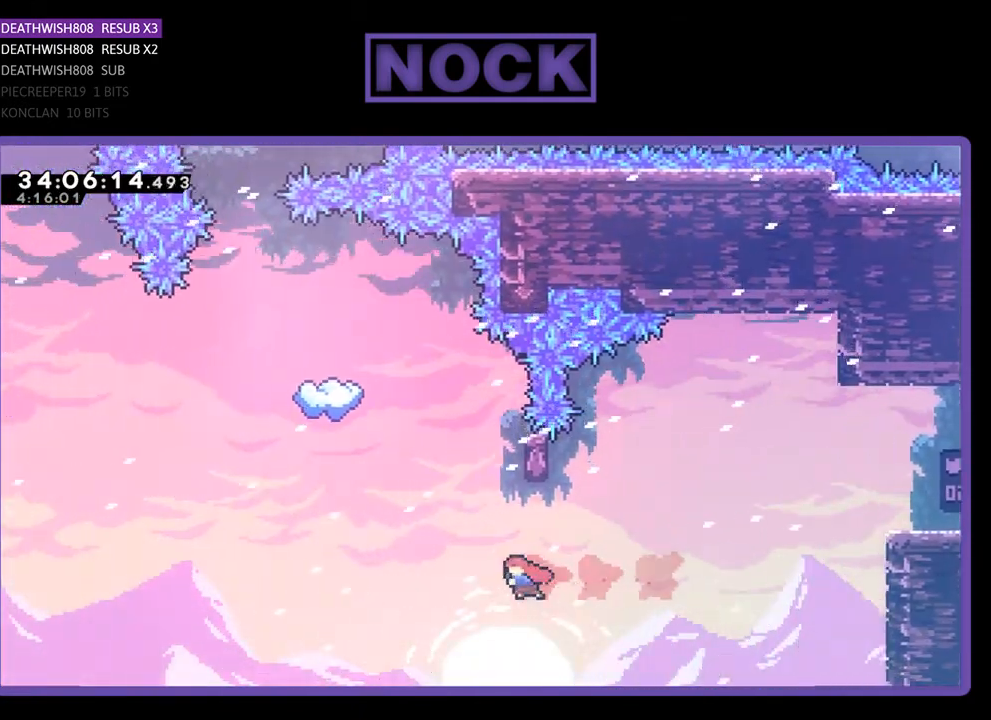
{"buttons": ["R2", "DPAD_RIGHT"], "events": [[67, "CIRCLE", "down"], [400, "CIRCLE", "up"], [400, "DPAD_RIGHT", "down"], [433, "DPAD_UP", "up"]]}
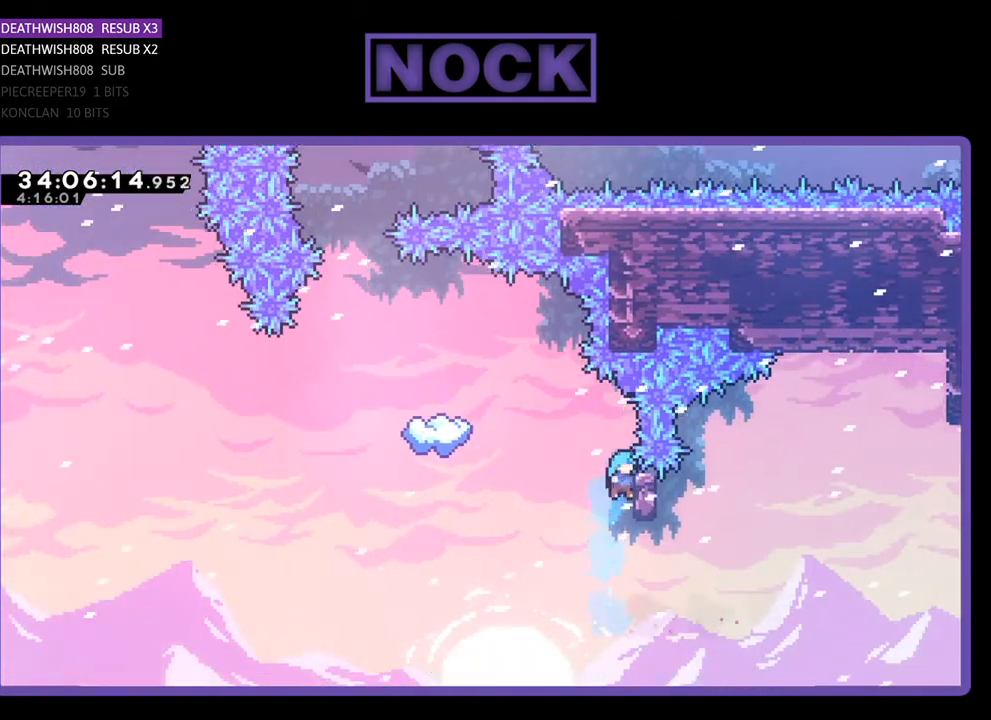
{"buttons": ["R2"], "events": [[100, "DPAD_RIGHT", "up"], [200, "DPAD_UP", "down"], [467, "DPAD_UP", "up"]]}
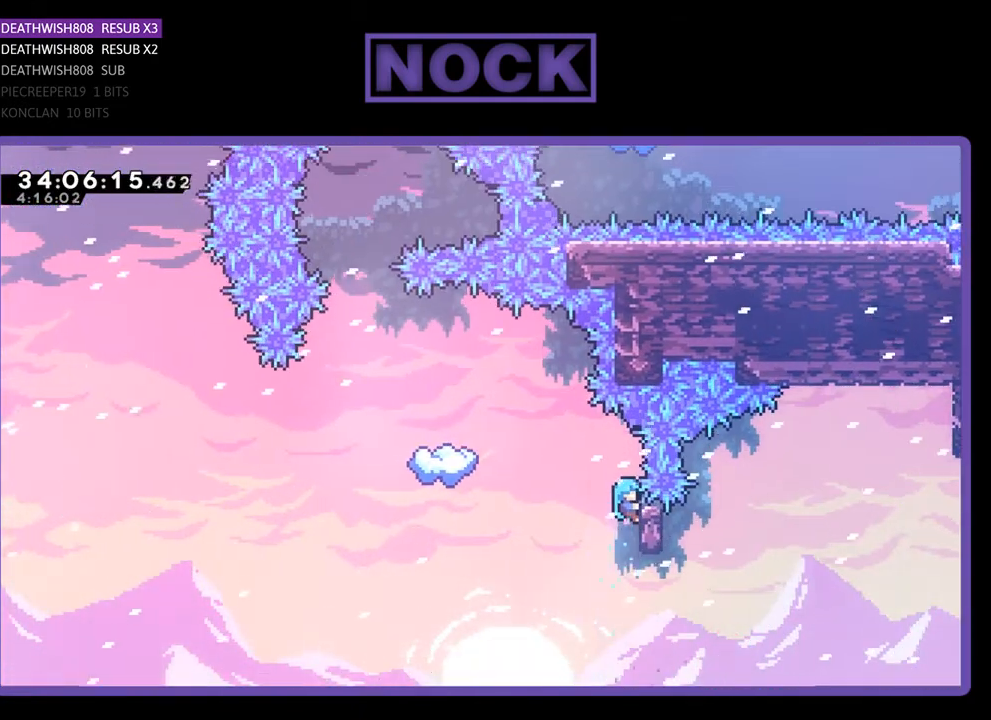
{"buttons": ["CROSS", "R2", "DPAD_LEFT"], "events": [[133, "DPAD_LEFT", "down"], [367, "CROSS", "down"]]}
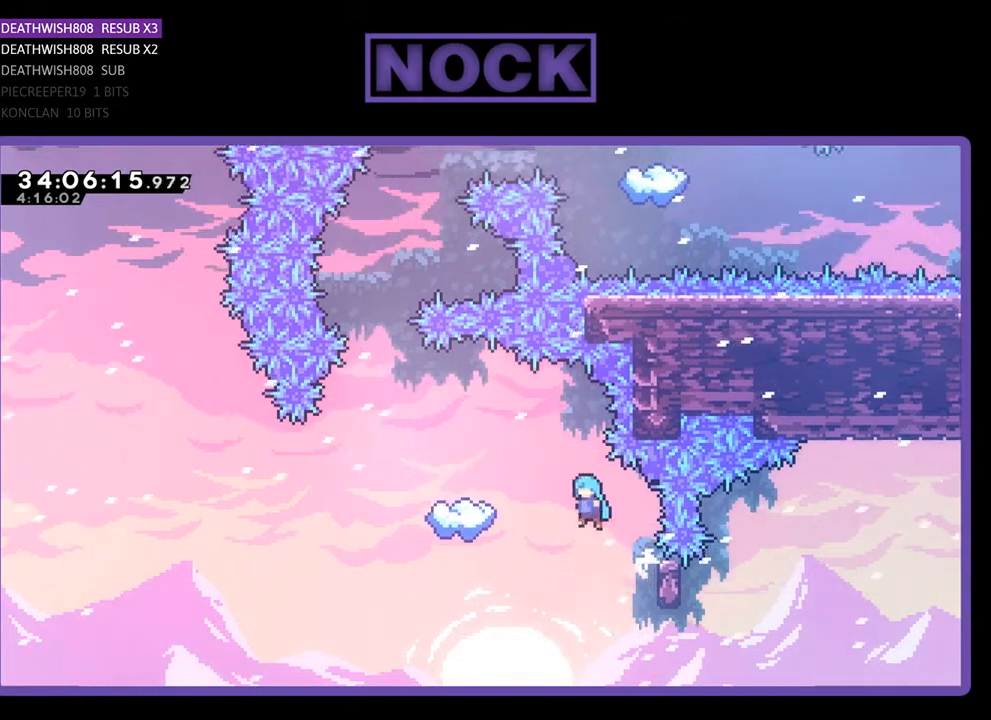
{"buttons": ["R2"], "events": [[467, "DPAD_LEFT", "up"], [500, "CROSS", "up"]]}
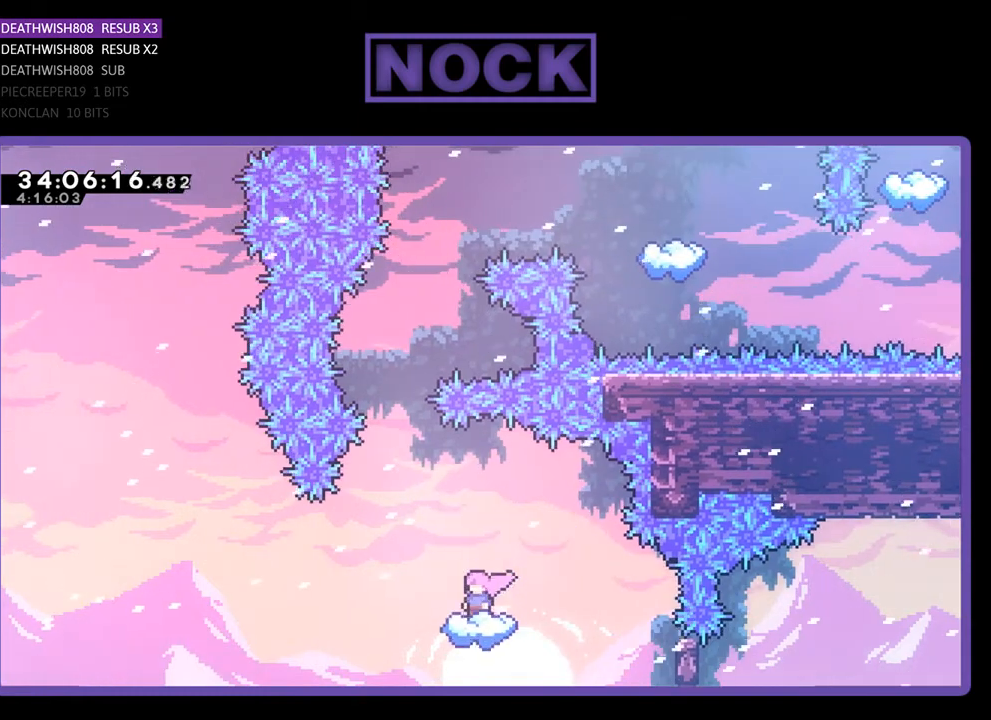
{"buttons": ["R2"], "events": []}
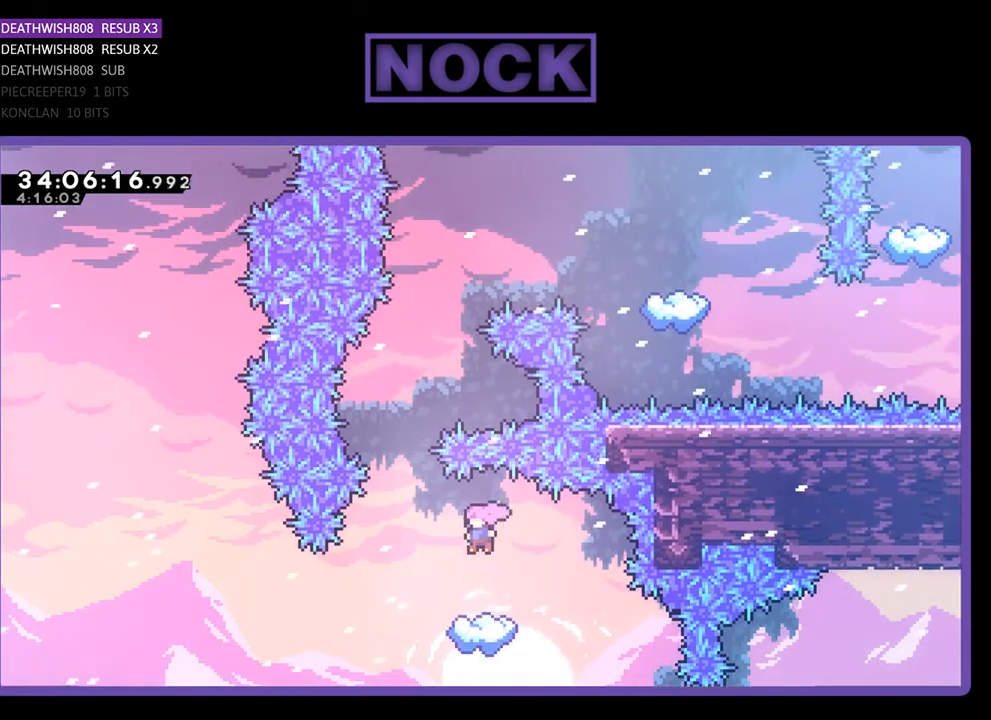
{"buttons": ["CROSS", "R2", "DPAD_UP"], "events": [[233, "DPAD_LEFT", "down"], [433, "CROSS", "down"], [433, "DPAD_LEFT", "up"], [433, "DPAD_UP", "down"]]}
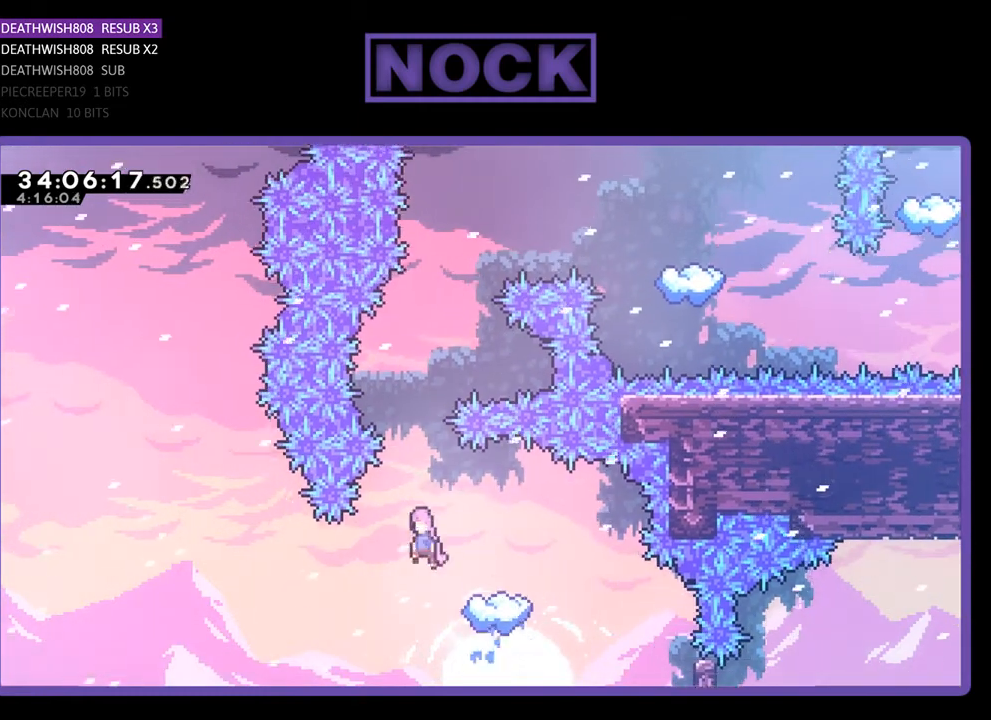
{"buttons": ["CIRCLE", "R2", "DPAD_UP"], "events": [[267, "CROSS", "up"], [400, "CIRCLE", "down"]]}
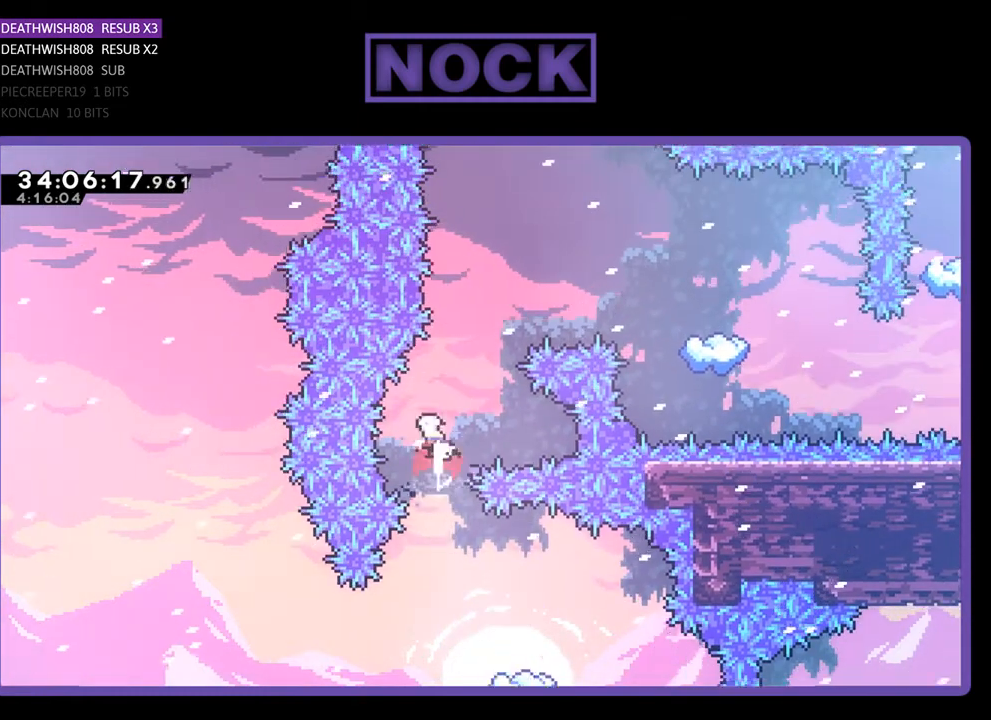
{"buttons": ["CIRCLE", "R2", "DPAD_UP", "DPAD_RIGHT"], "events": [[200, "CIRCLE", "up"], [233, "DPAD_RIGHT", "down"], [333, "CIRCLE", "down"]]}
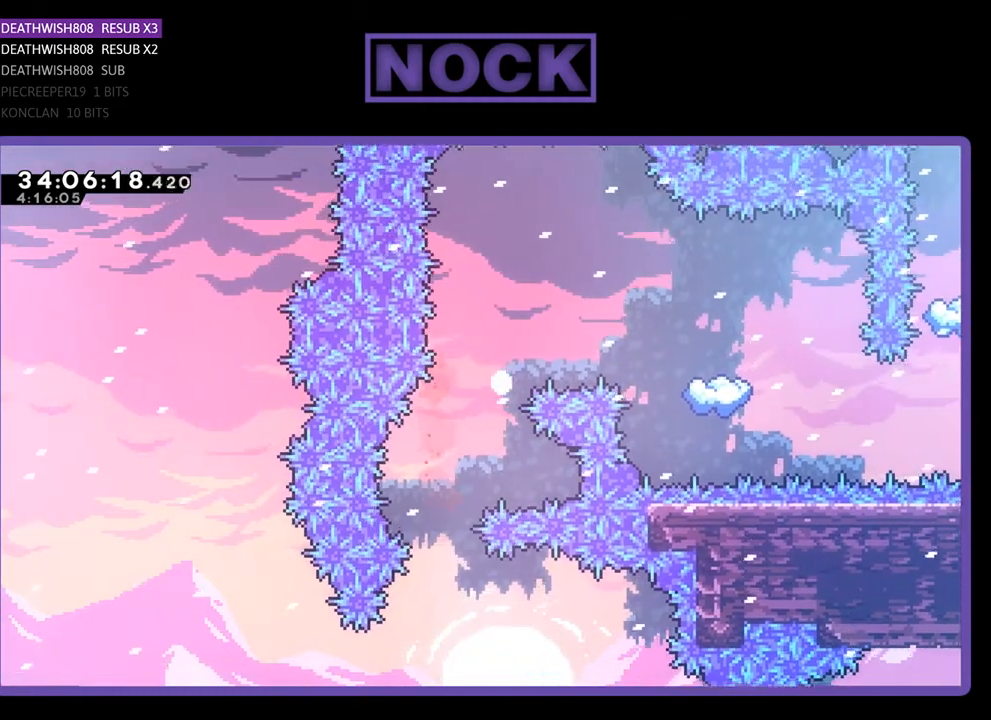
{"buttons": [], "events": [[200, "DPAD_RIGHT", "up"], [233, "DPAD_UP", "up"], [267, "CIRCLE", "up"], [267, "R2", "up"]]}
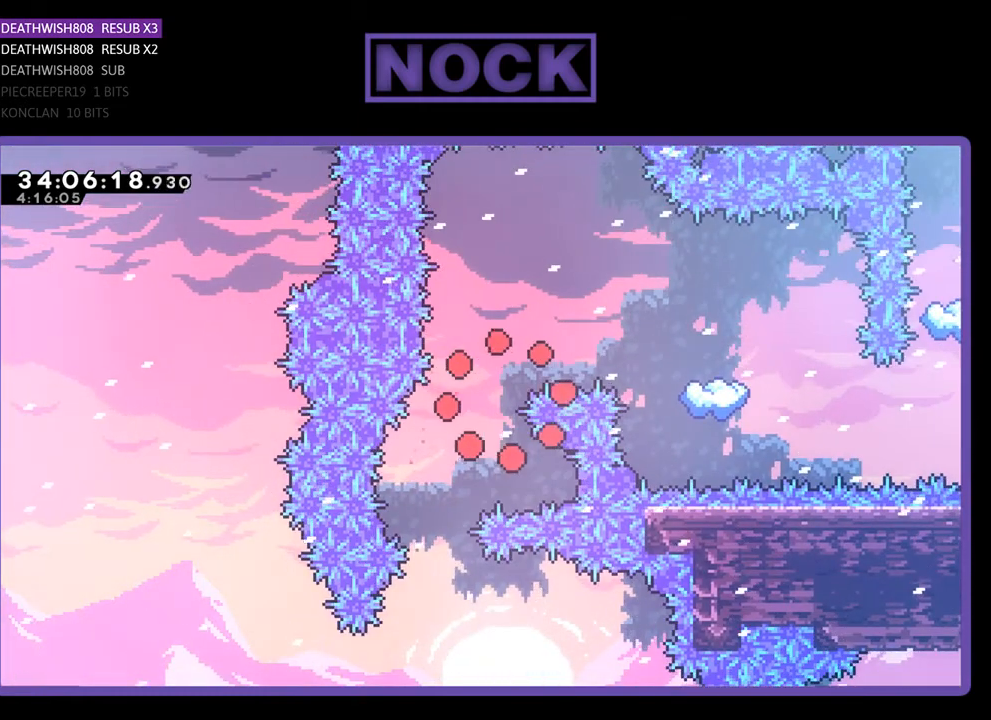
{"buttons": ["R2"], "events": [[400, "R2", "down"]]}
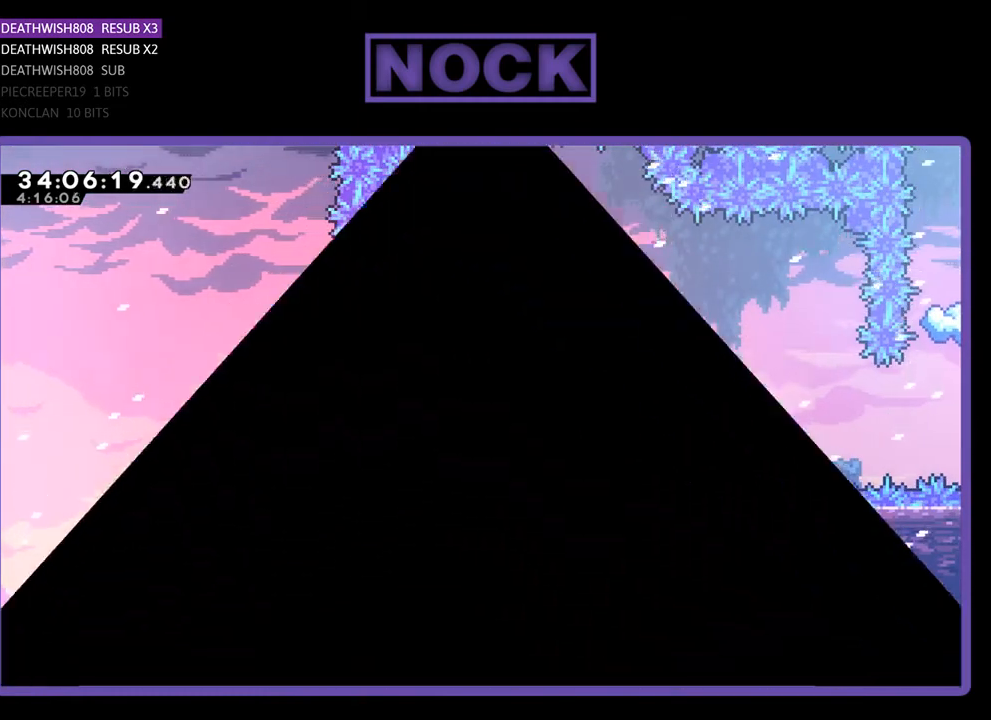
{"buttons": ["R2", "DPAD_LEFT"], "events": [[33, "DPAD_LEFT", "down"]]}
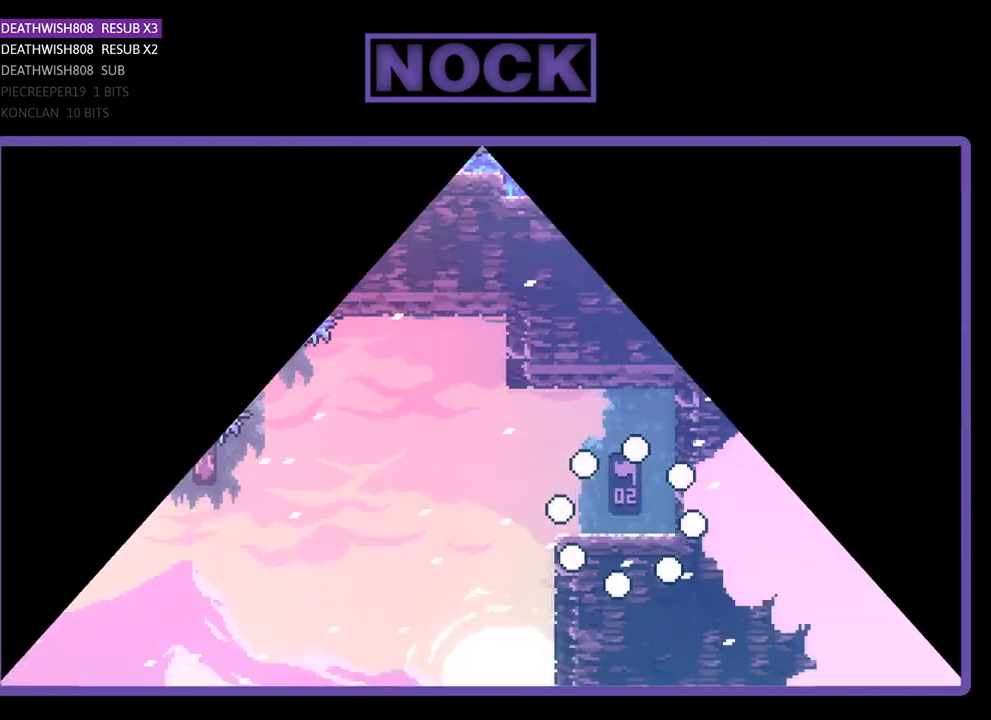
{"buttons": ["R2", "DPAD_LEFT"], "events": []}
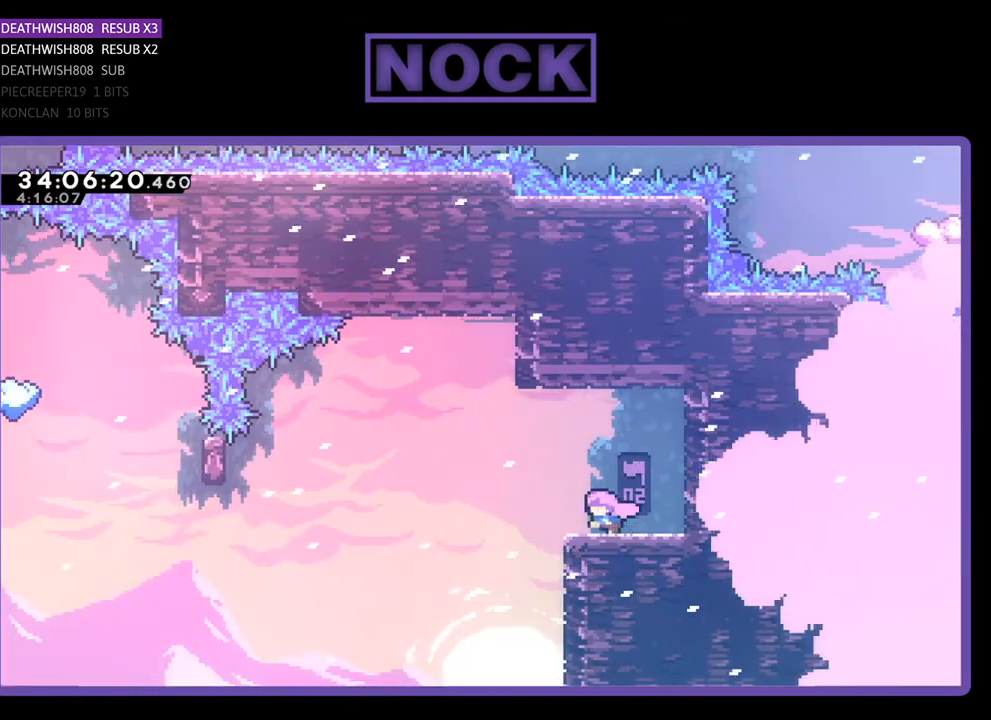
{"buttons": ["CROSS", "R2", "DPAD_LEFT"], "events": [[200, "CROSS", "down"]]}
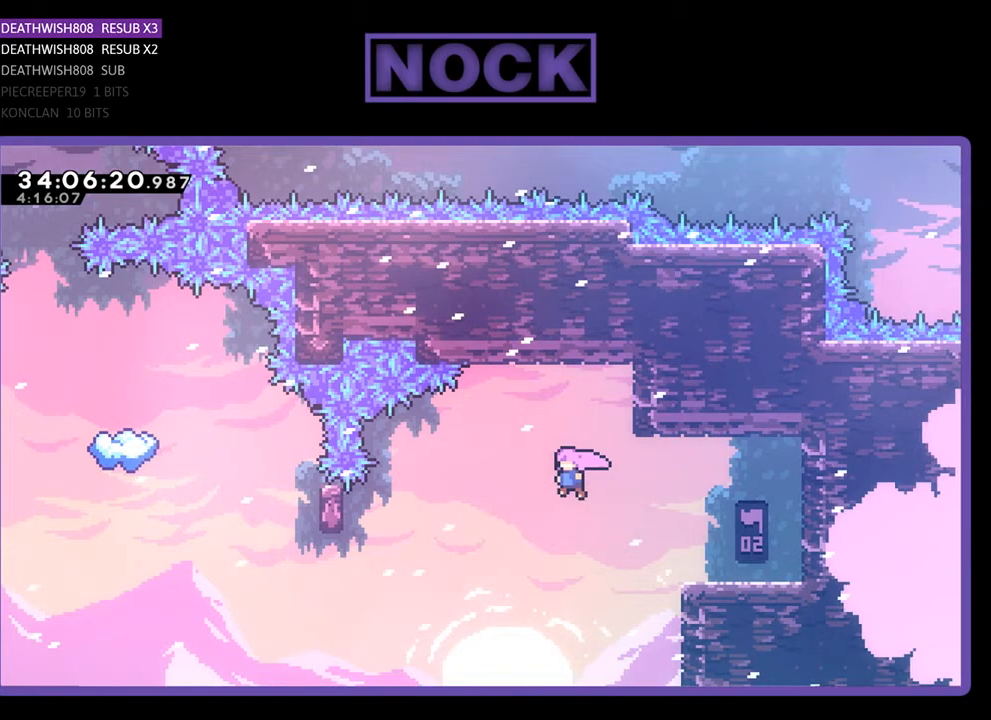
{"buttons": ["CIRCLE", "R2", "DPAD_LEFT"], "events": [[233, "CROSS", "up"], [400, "CIRCLE", "down"]]}
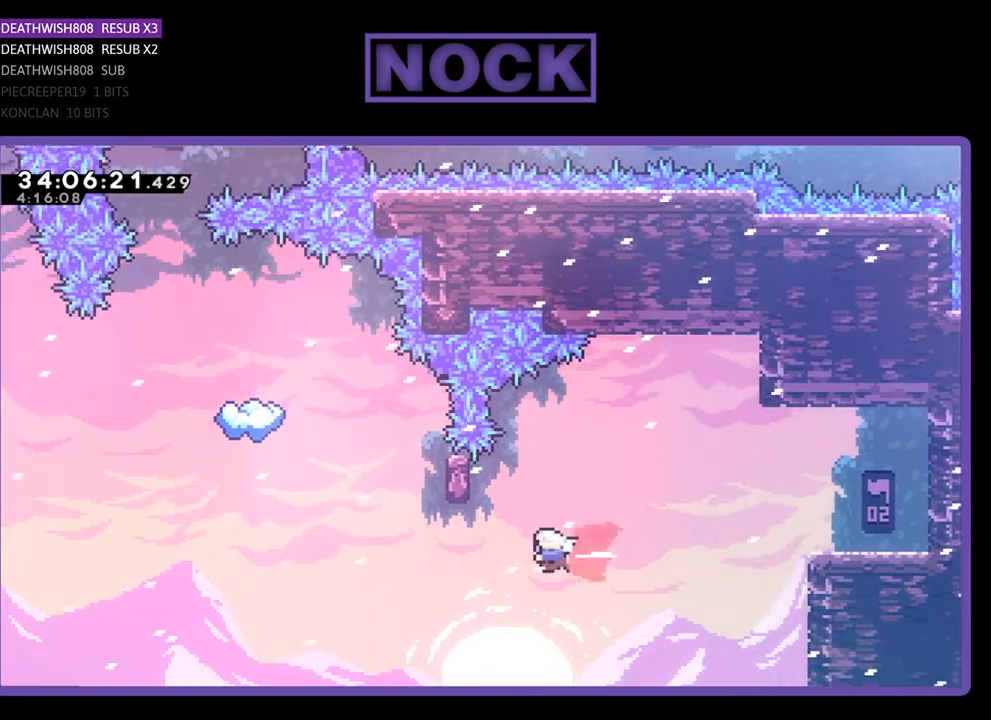
{"buttons": ["CIRCLE", "R2"], "events": [[233, "CIRCLE", "up"], [233, "DPAD_LEFT", "up"], [333, "DPAD_UP", "down"], [367, "CIRCLE", "down"], [500, "DPAD_UP", "up"]]}
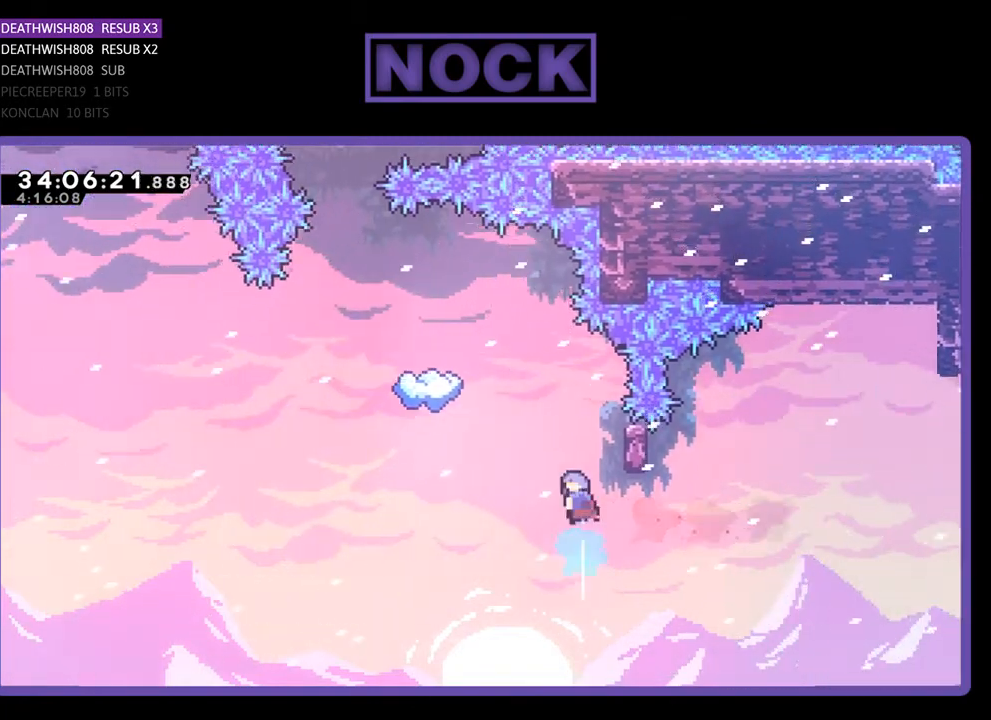
{"buttons": ["R2"], "events": [[67, "CIRCLE", "up"], [133, "DPAD_RIGHT", "down"], [433, "DPAD_RIGHT", "up"]]}
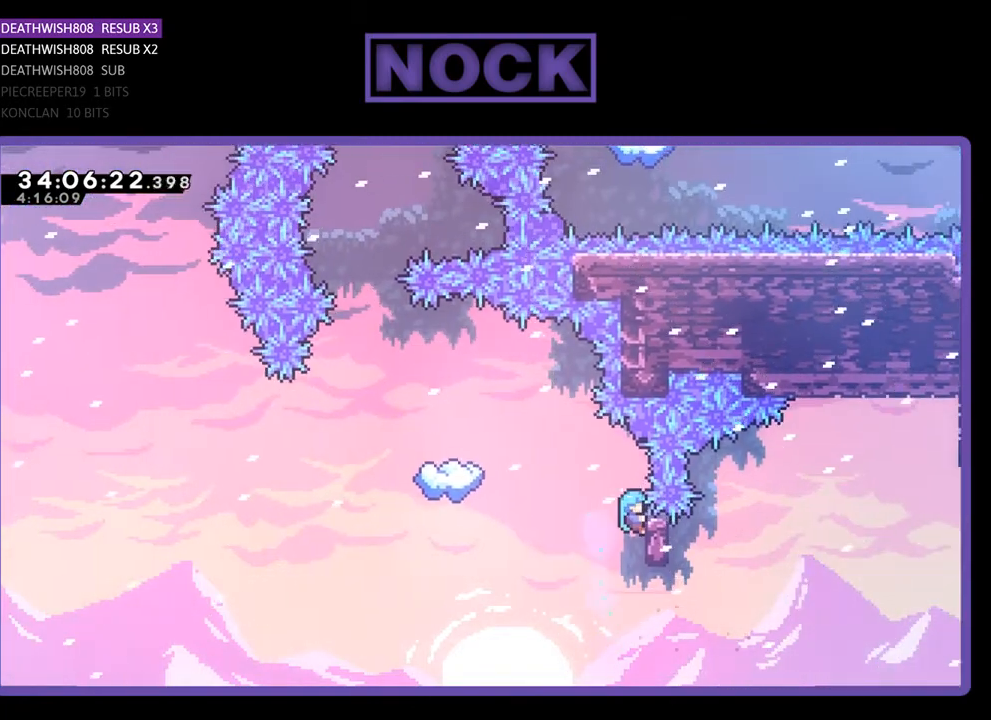
{"buttons": ["R2", "DPAD_LEFT"], "events": [[33, "DPAD_UP", "down"], [267, "DPAD_UP", "up"], [367, "DPAD_LEFT", "down"]]}
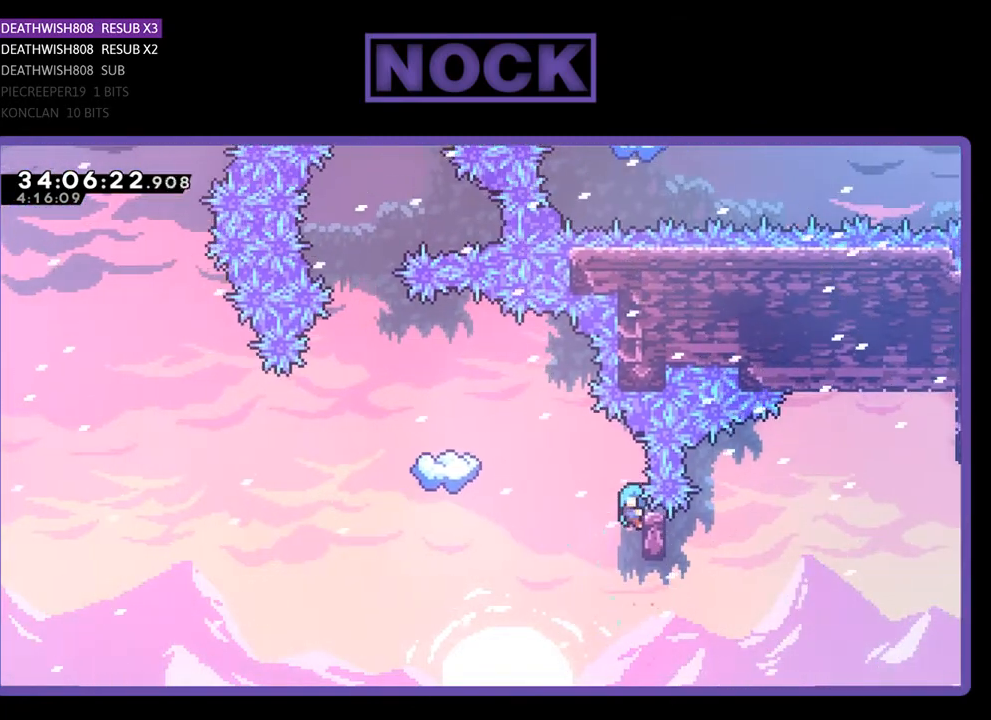
{"buttons": ["CROSS", "R2", "DPAD_LEFT"], "events": [[67, "CROSS", "down"]]}
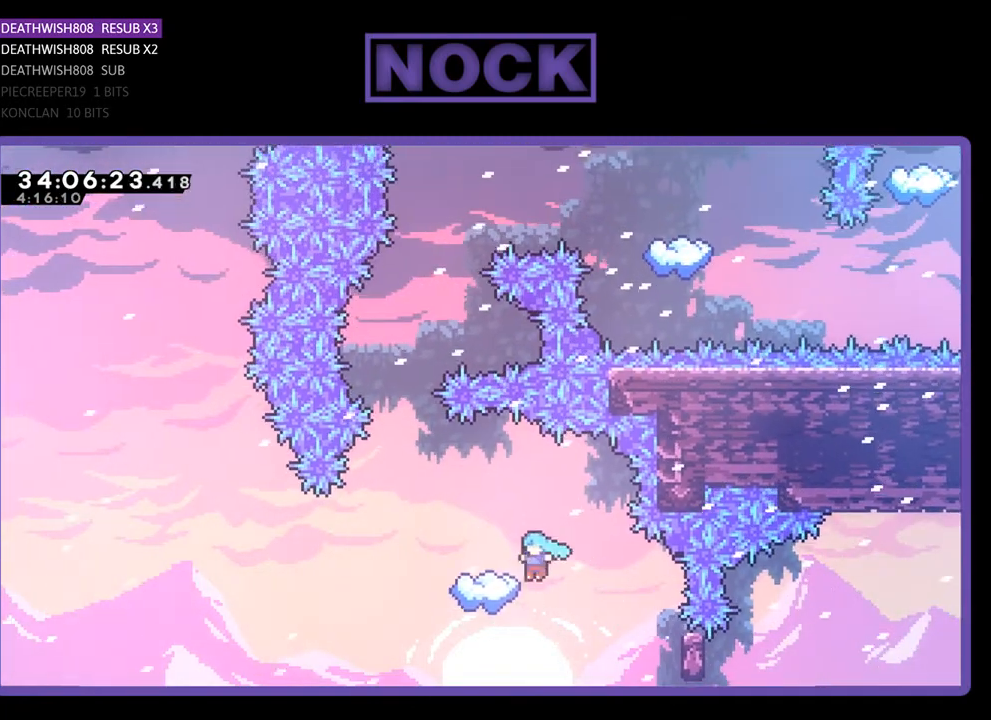
{"buttons": ["R2"], "events": [[200, "DPAD_LEFT", "up"], [233, "CROSS", "up"]]}
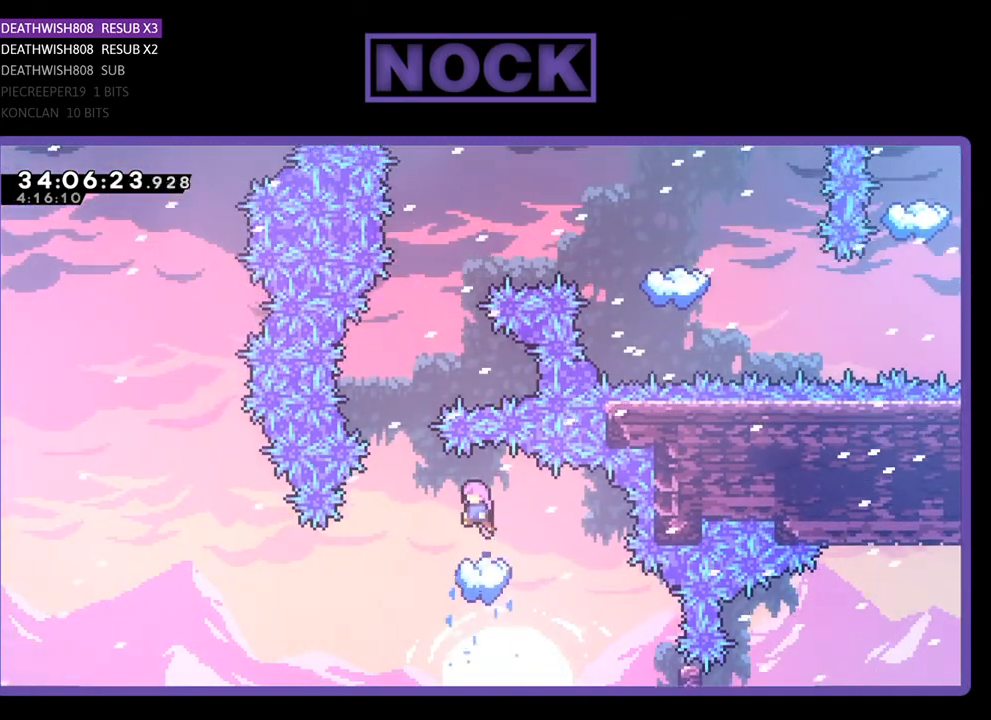
{"buttons": ["R2"], "events": []}
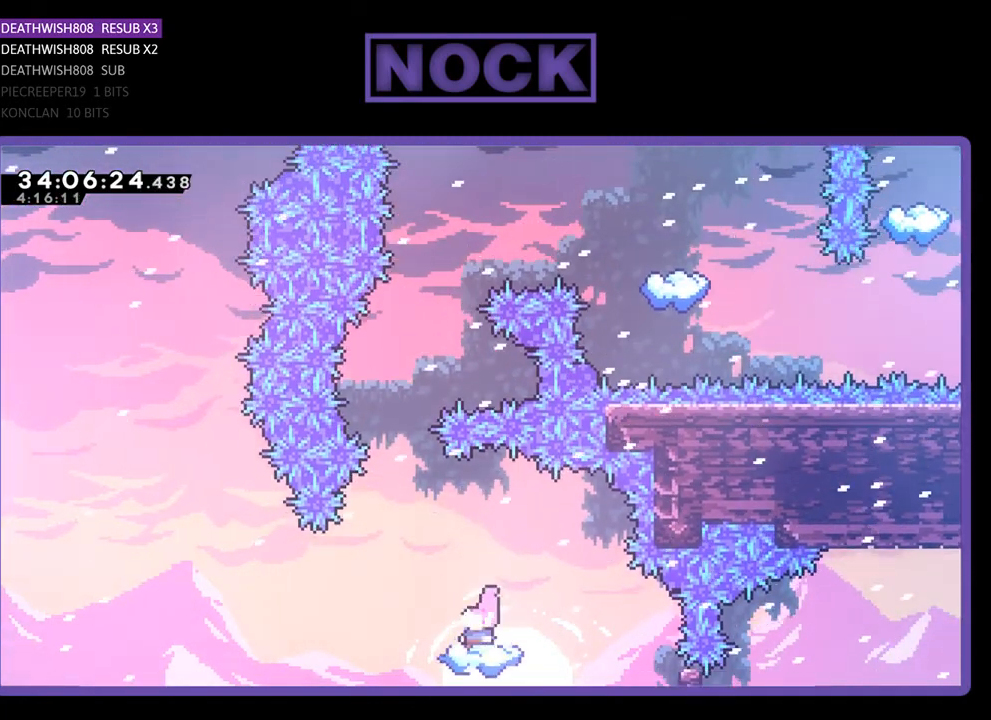
{"buttons": ["R2", "DPAD_UP"], "events": [[33, "DPAD_LEFT", "down"], [200, "CROSS", "down"], [200, "DPAD_UP", "down"], [233, "DPAD_LEFT", "up"], [500, "CROSS", "up"]]}
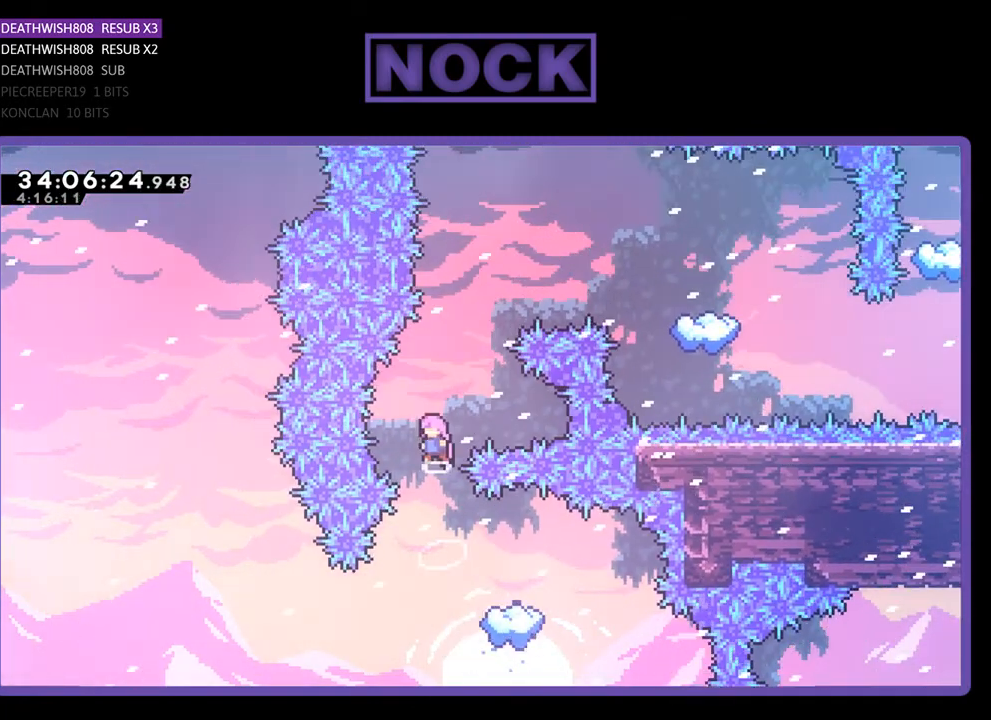
{"buttons": ["R2", "DPAD_UP", "DPAD_RIGHT"], "events": [[133, "CIRCLE", "down"], [333, "CIRCLE", "up"], [500, "DPAD_RIGHT", "down"]]}